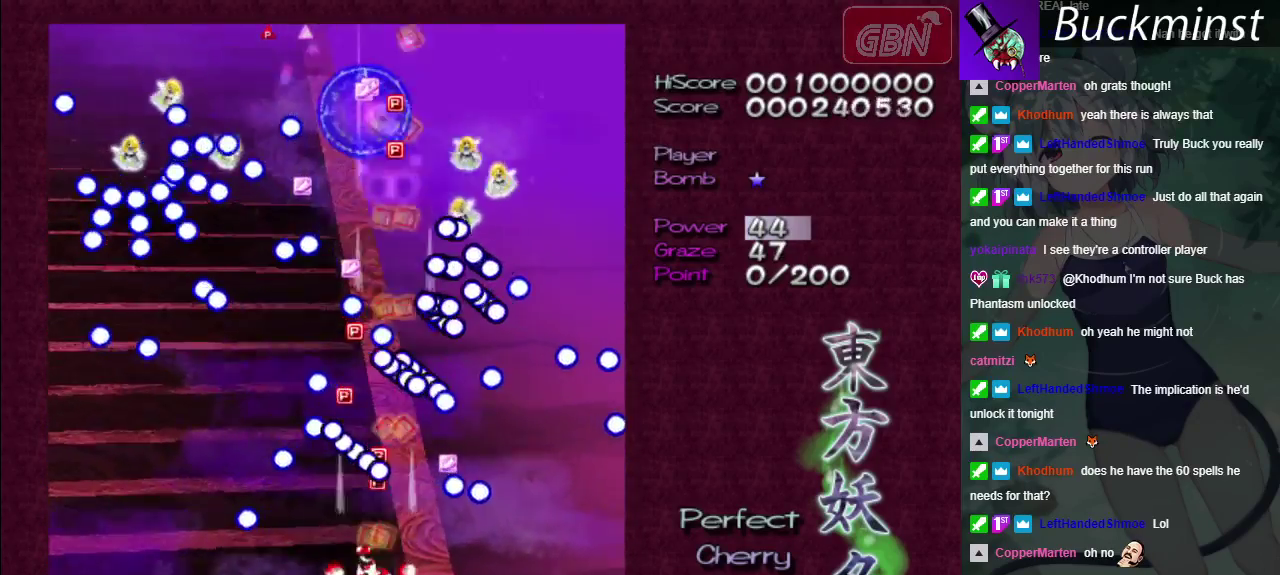
Gameplay with a controller (Xbox layout); each line is a JSON object with the inputs held at the frame after it (dt_ms = milliseconds from this image to that frame). "events" lists button and stick changes between this image and that frame as [ms after this image, input, new state], when the widget could be followed in between. Not read: L3 R3.
{"dt_ms": 700, "buttons": ["A"], "left_stick": "center", "right_stick": "center", "events": [[17, "left_stick", "center"], [100, "left_stick", "down"], [300, "left_stick", "center"]]}
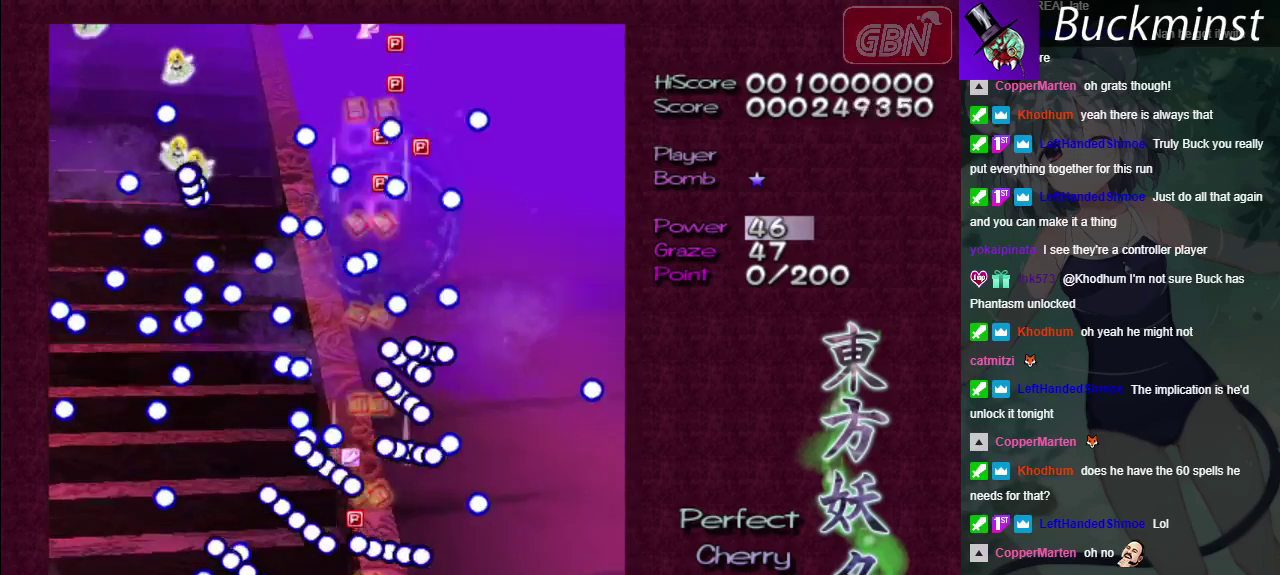
{"dt_ms": 300, "buttons": ["A"], "left_stick": "down-right", "right_stick": "center", "events": [[33, "left_stick", "right"], [83, "left_stick", "down-right"]]}
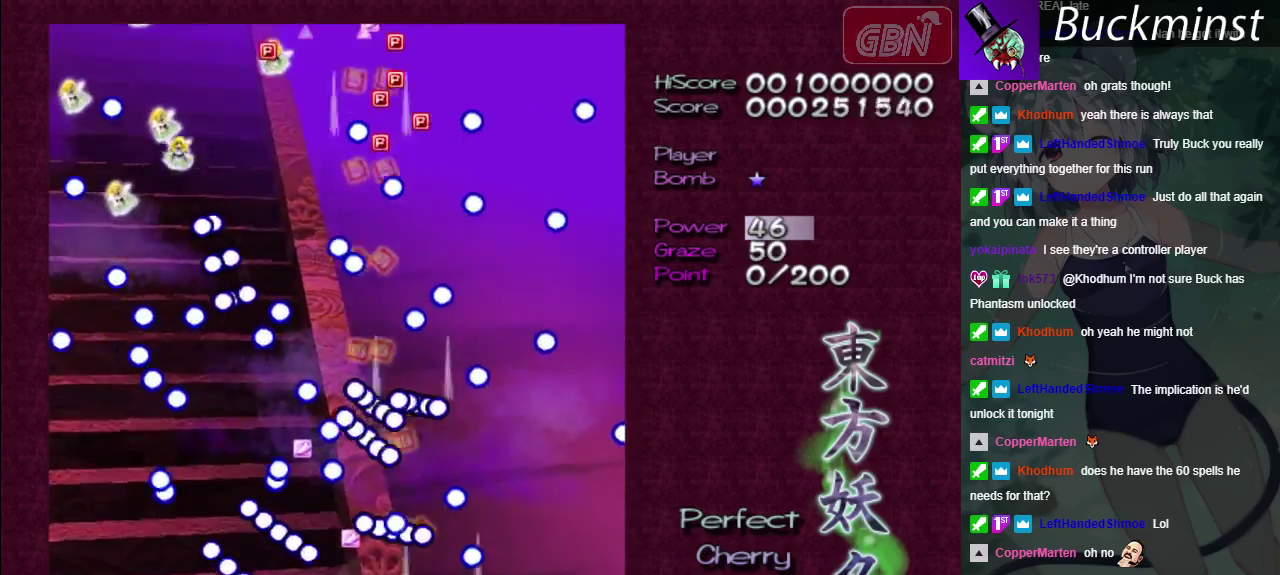
{"dt_ms": 600, "buttons": ["A"], "left_stick": "up", "right_stick": "center", "events": [[83, "left_stick", "center"], [217, "left_stick", "right"], [600, "left_stick", "up"]]}
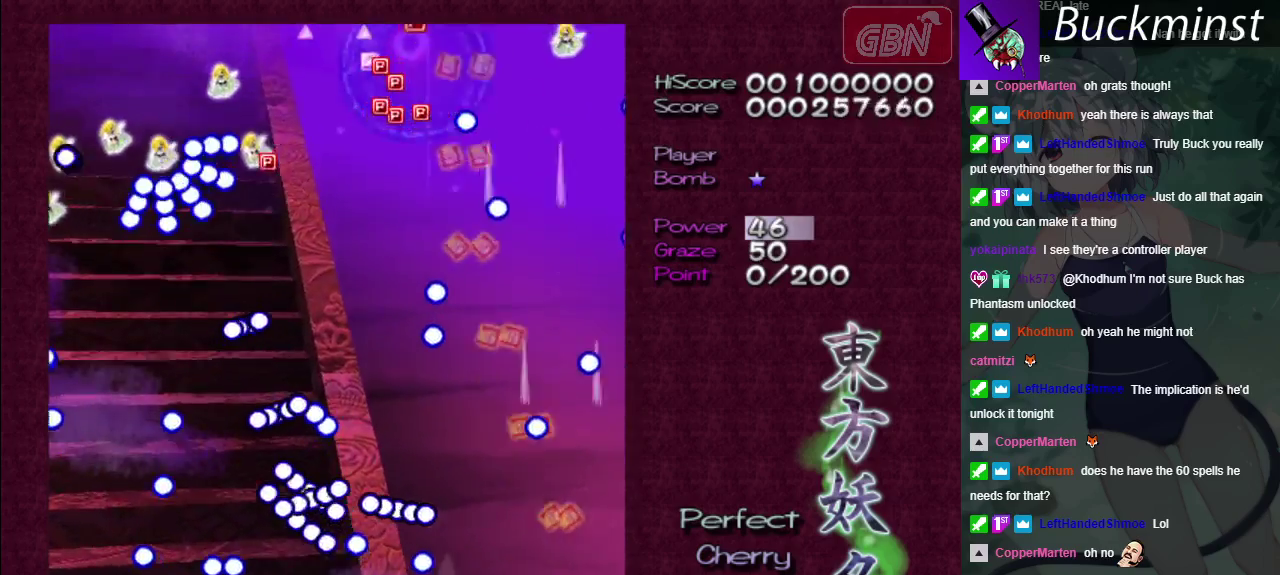
{"dt_ms": 400, "buttons": ["A"], "left_stick": "center", "right_stick": "center", "events": [[50, "left_stick", "up-left"], [317, "left_stick", "center"]]}
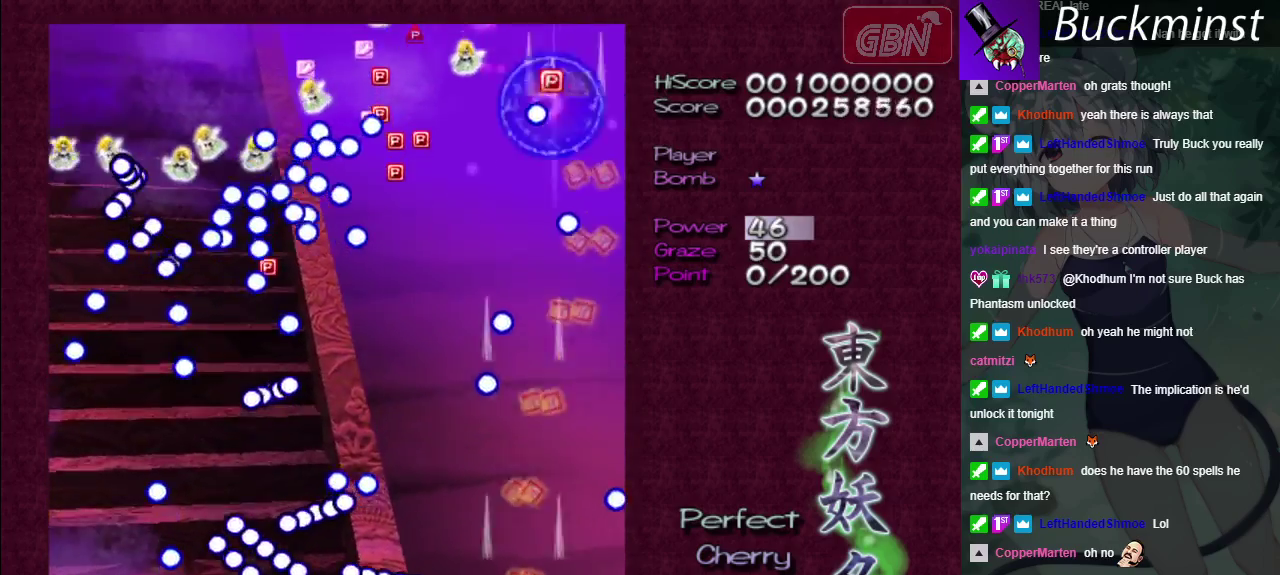
{"dt_ms": 700, "buttons": ["A"], "left_stick": "down", "right_stick": "center", "events": [[283, "left_stick", "up-left"], [400, "left_stick", "center"], [700, "left_stick", "down"]]}
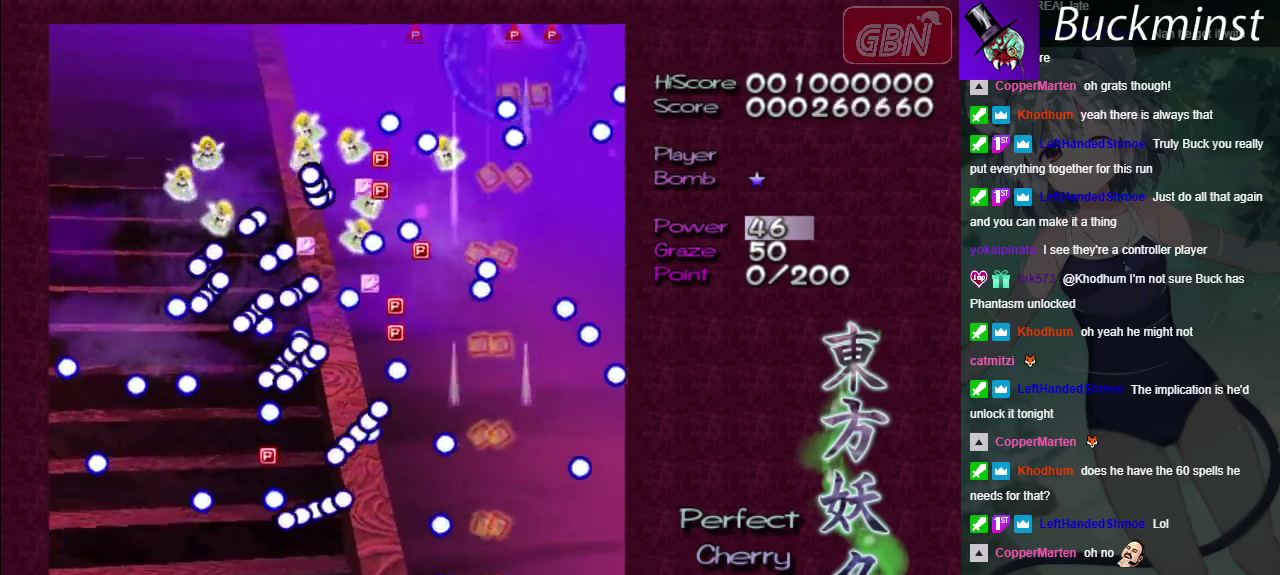
{"dt_ms": 300, "buttons": ["A"], "left_stick": "center", "right_stick": "center", "events": [[117, "left_stick", "down-left"], [283, "left_stick", "center"]]}
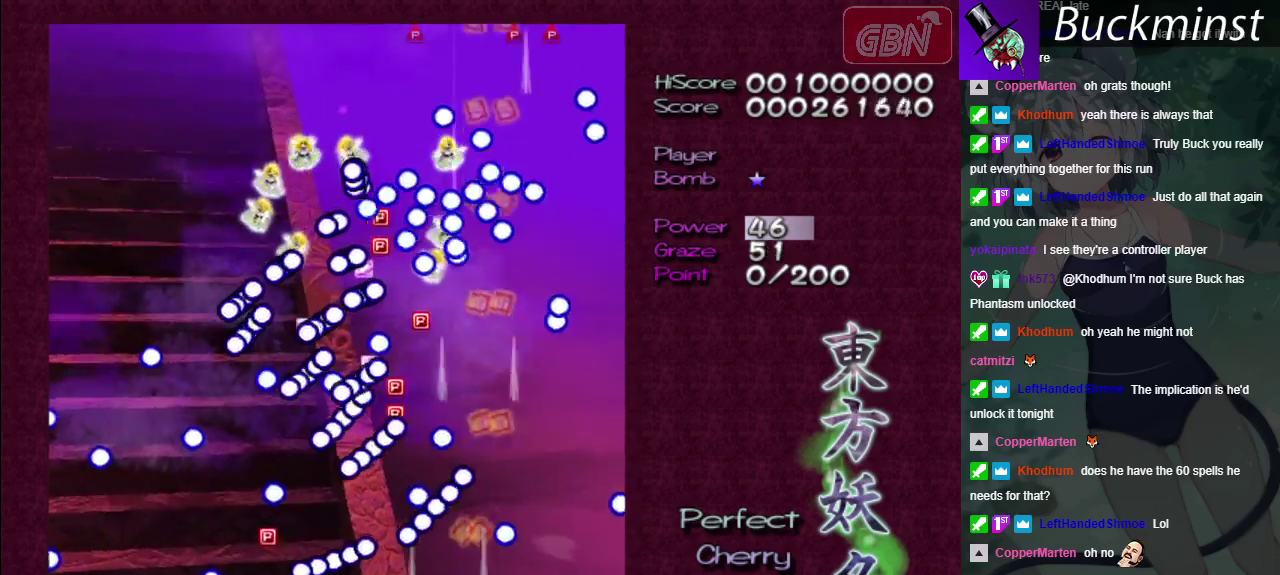
{"dt_ms": 700, "buttons": ["A"], "left_stick": "up-left", "right_stick": "center", "events": [[700, "left_stick", "up-left"]]}
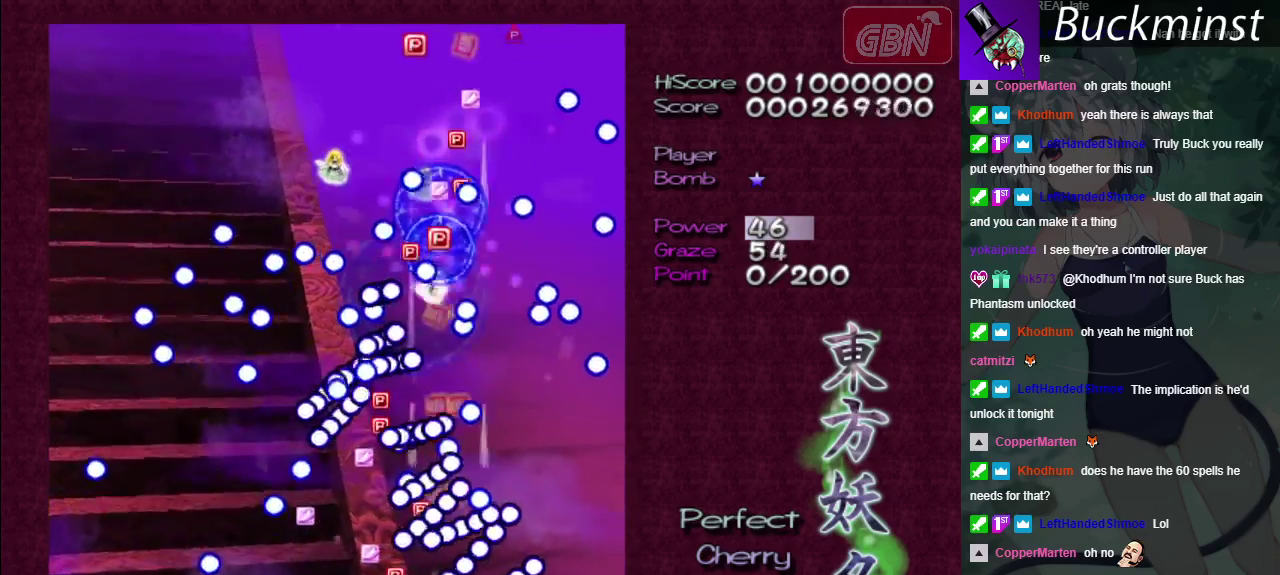
{"dt_ms": 300, "buttons": ["A"], "left_stick": "down", "right_stick": "center", "events": [[67, "left_stick", "left"], [200, "left_stick", "down-left"], [300, "left_stick", "down"]]}
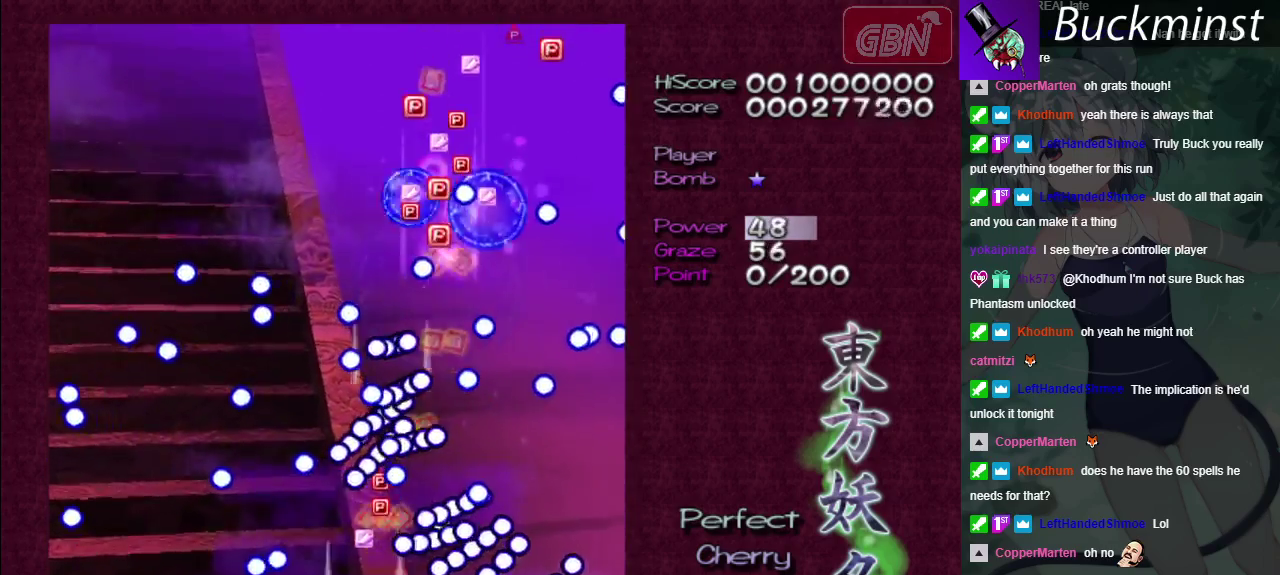
{"dt_ms": 700, "buttons": ["A"], "left_stick": "down-right", "right_stick": "center"}
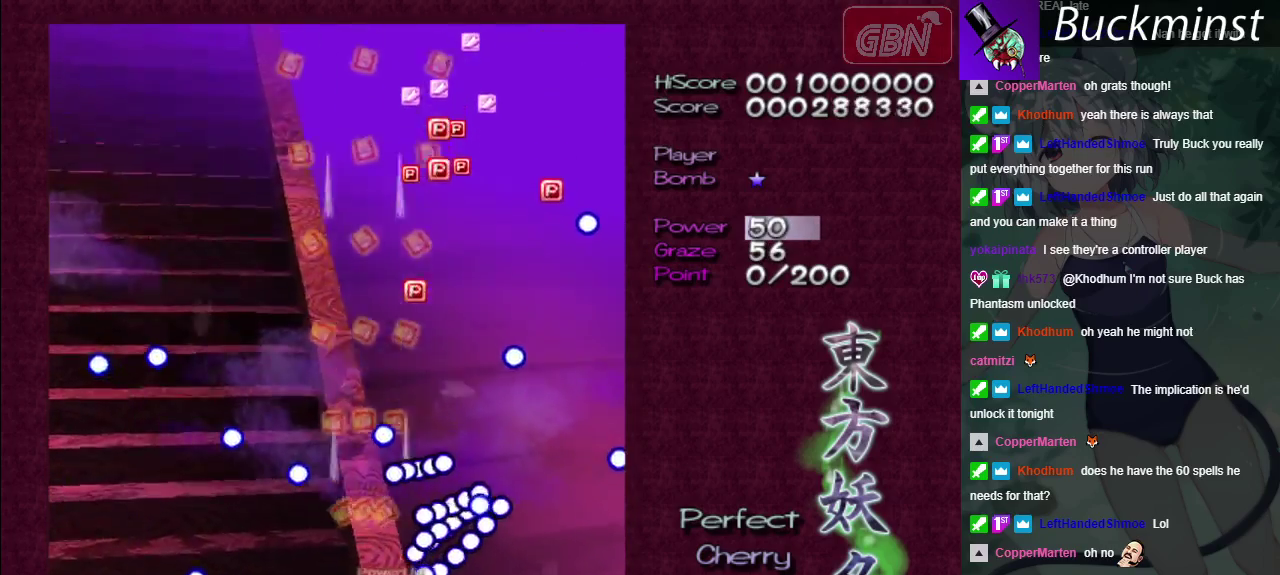
{"dt_ms": 100, "buttons": ["A"], "left_stick": "up-left", "right_stick": "center"}